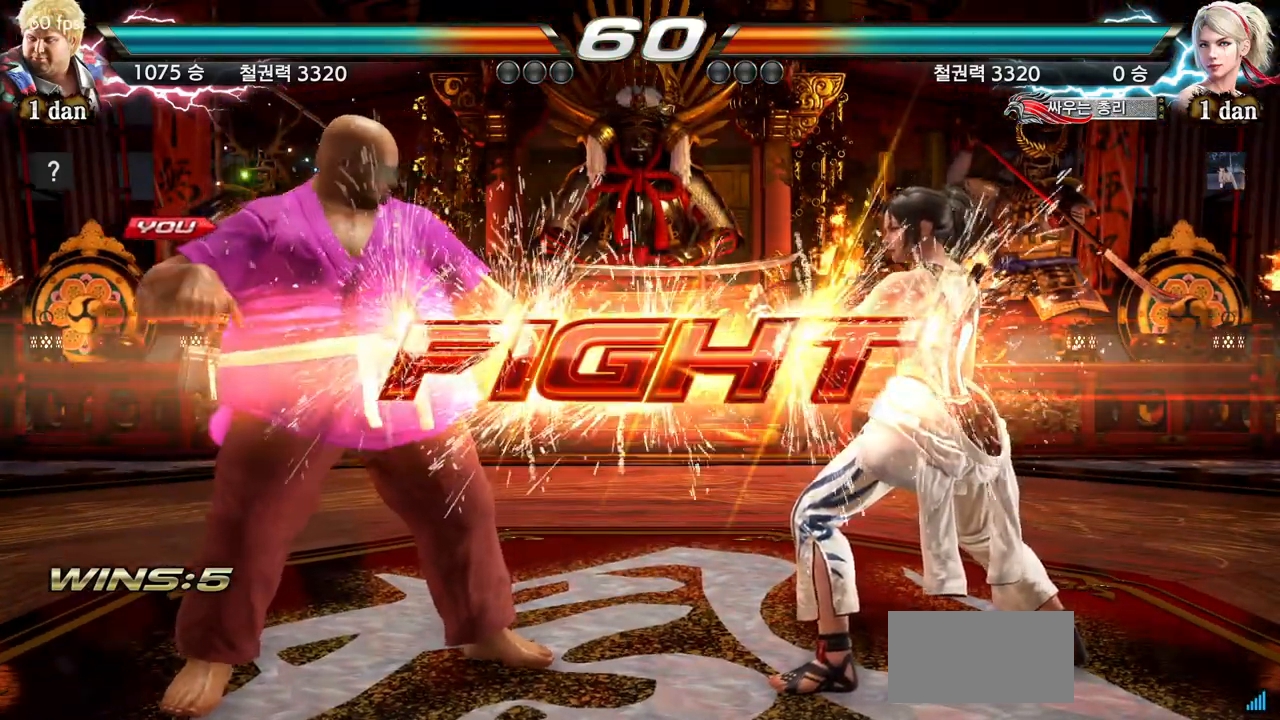
Gameplay with a controller (arcade stick); each line is a JSON object with the inputs held at the frame after it. "events" lists button and stick changes between this image and that frame as [ms after this image, input, new state], when the widget could be followed in between. Not read: L3 R3.
{"buttons": ["CIRCLE"], "left_stick": "center", "events": [[217, "left_stick", "up-right"], [250, "SQUARE", "down"], [250, "TRIANGLE", "down"], [300, "TRIANGLE", "up"], [317, "SQUARE", "up"], [350, "left_stick", "center"], [450, "CIRCLE", "down"]]}
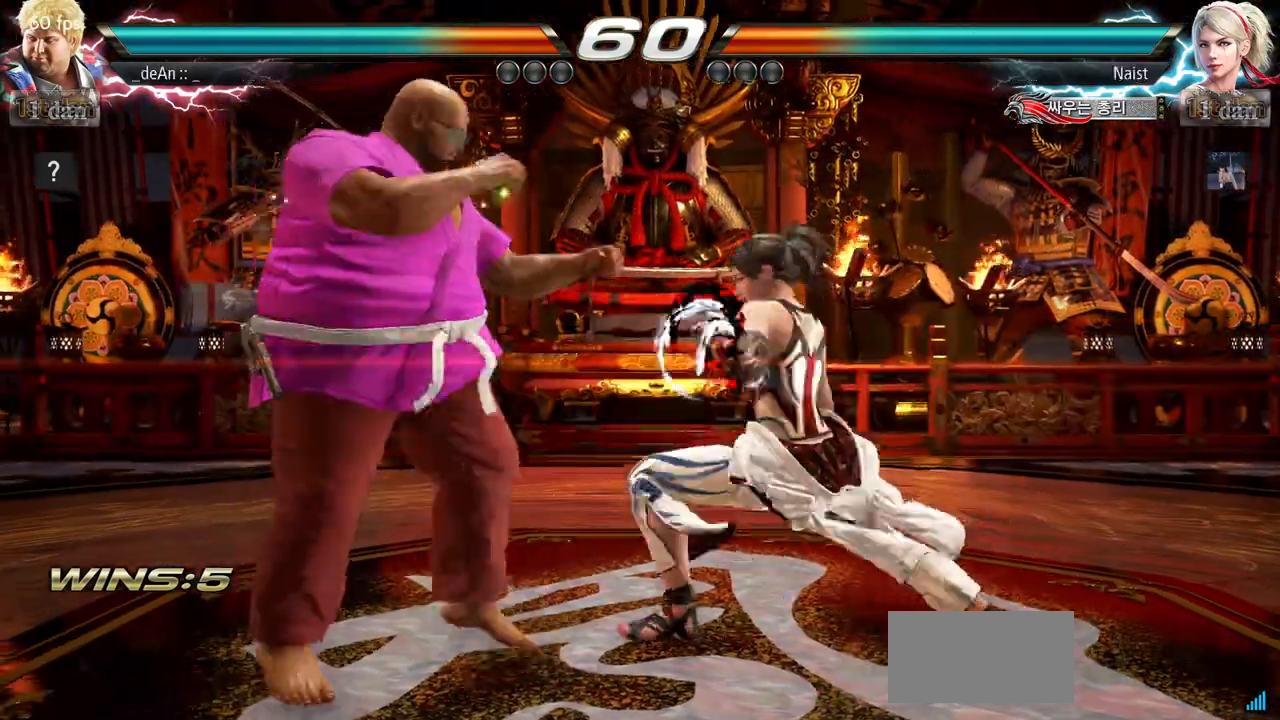
{"buttons": [], "left_stick": "center", "events": [[50, "CIRCLE", "up"], [117, "CIRCLE", "down"], [384, "CIRCLE", "up"]]}
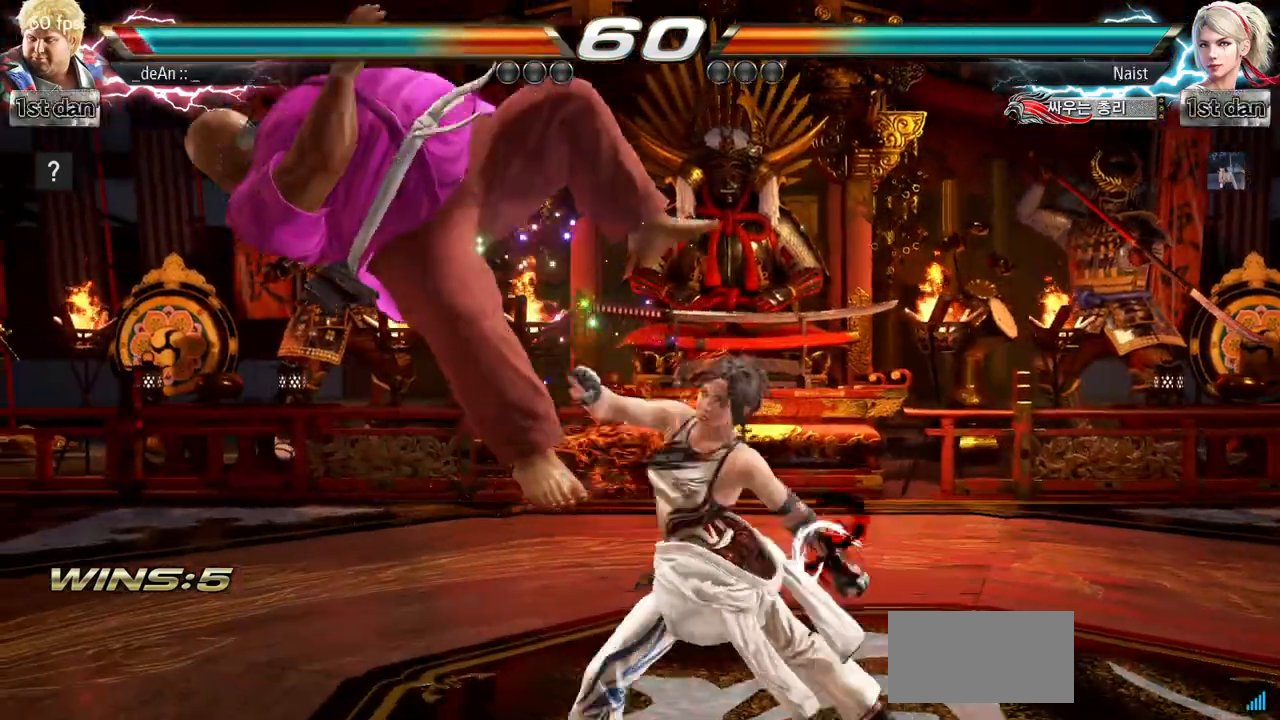
{"buttons": [], "left_stick": "left", "events": [[33, "left_stick", "left"]]}
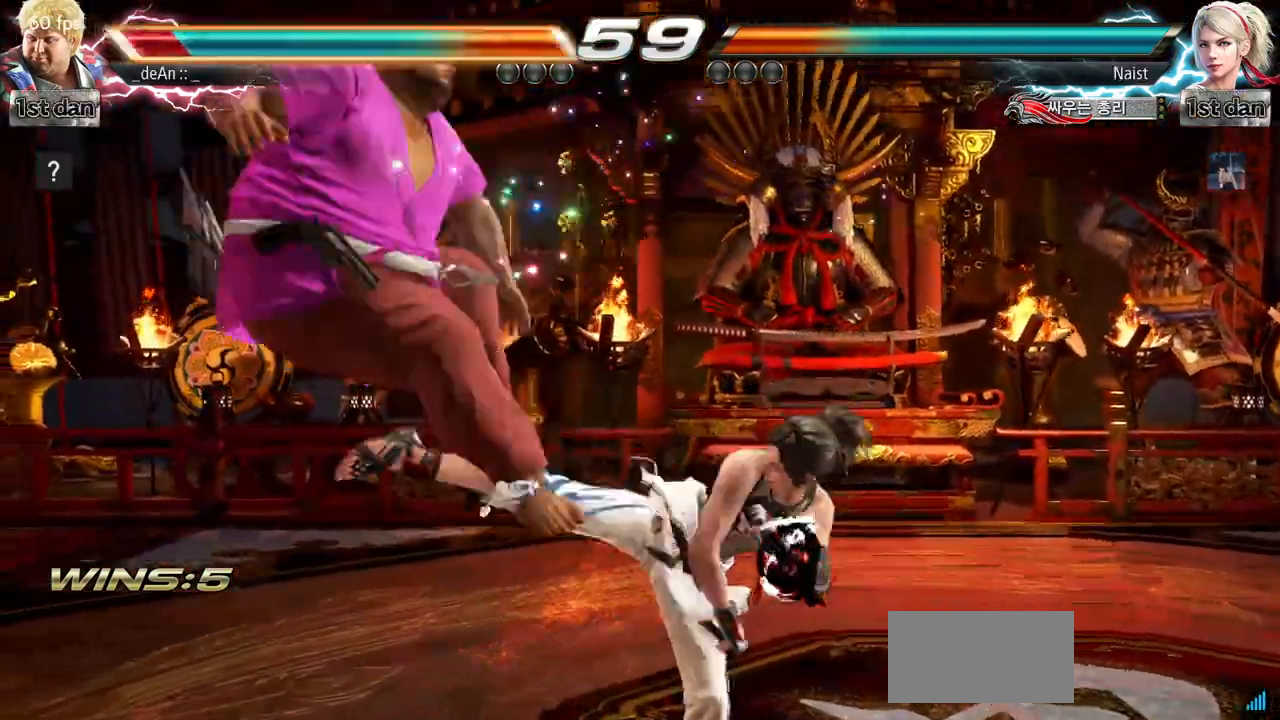
{"buttons": [], "left_stick": "left", "events": []}
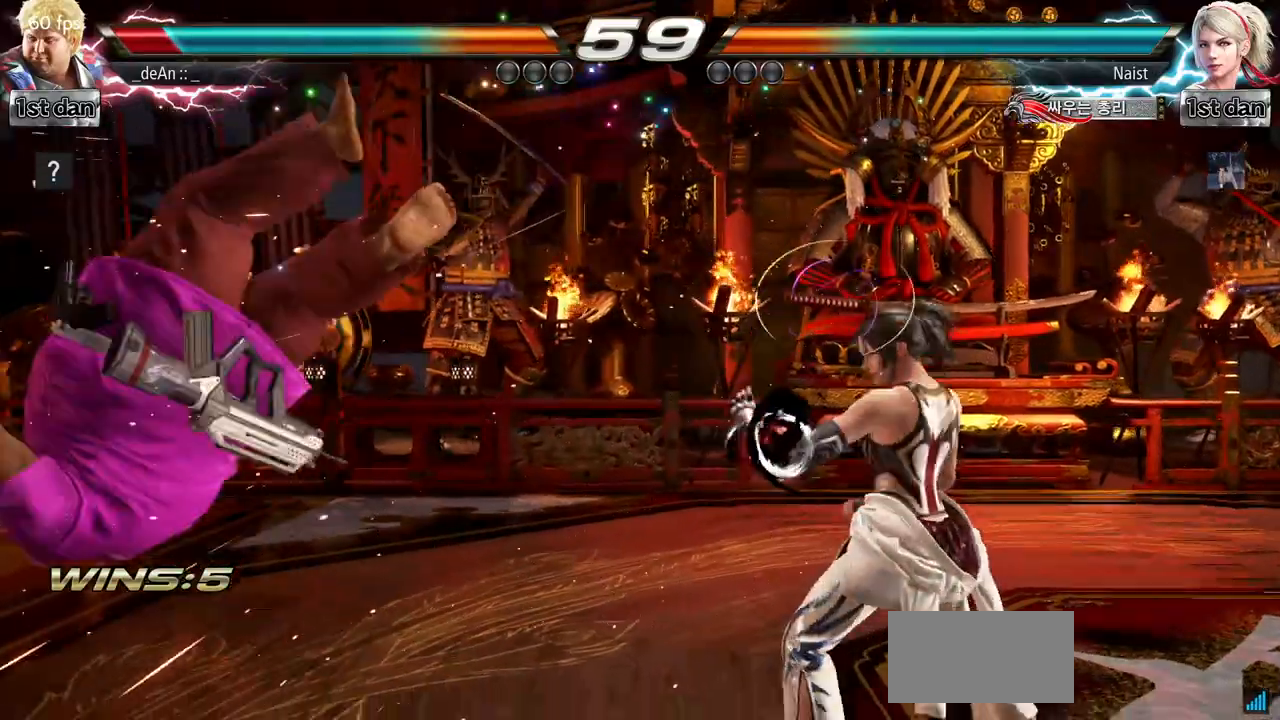
{"buttons": [], "left_stick": "left"}
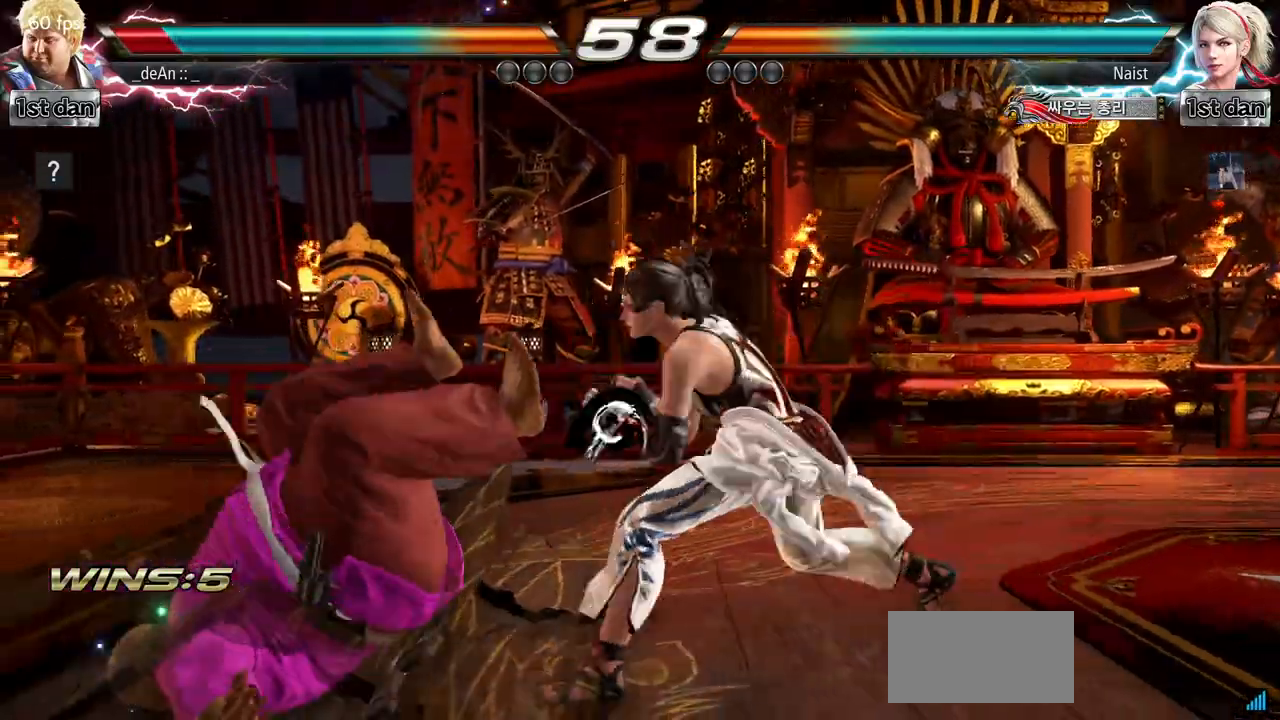
{"buttons": [], "left_stick": "left"}
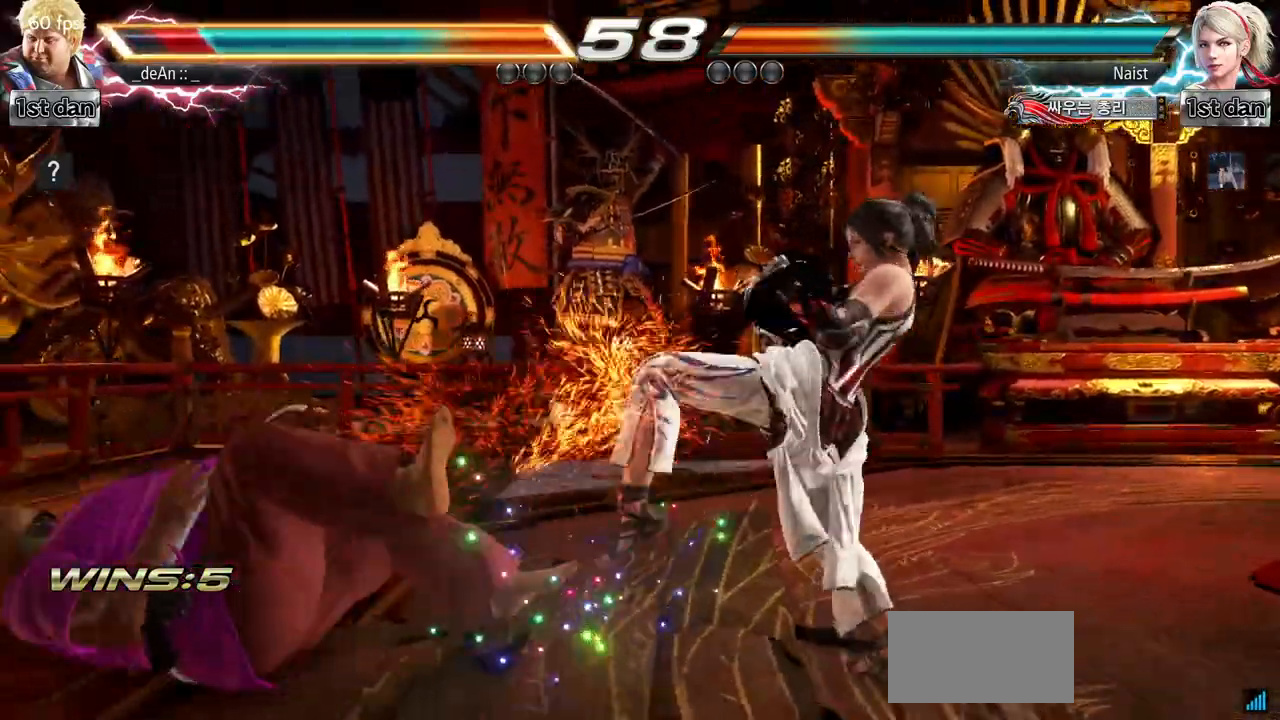
{"buttons": [], "left_stick": "center", "events": [[117, "left_stick", "center"], [317, "left_stick", "left"], [400, "left_stick", "center"]]}
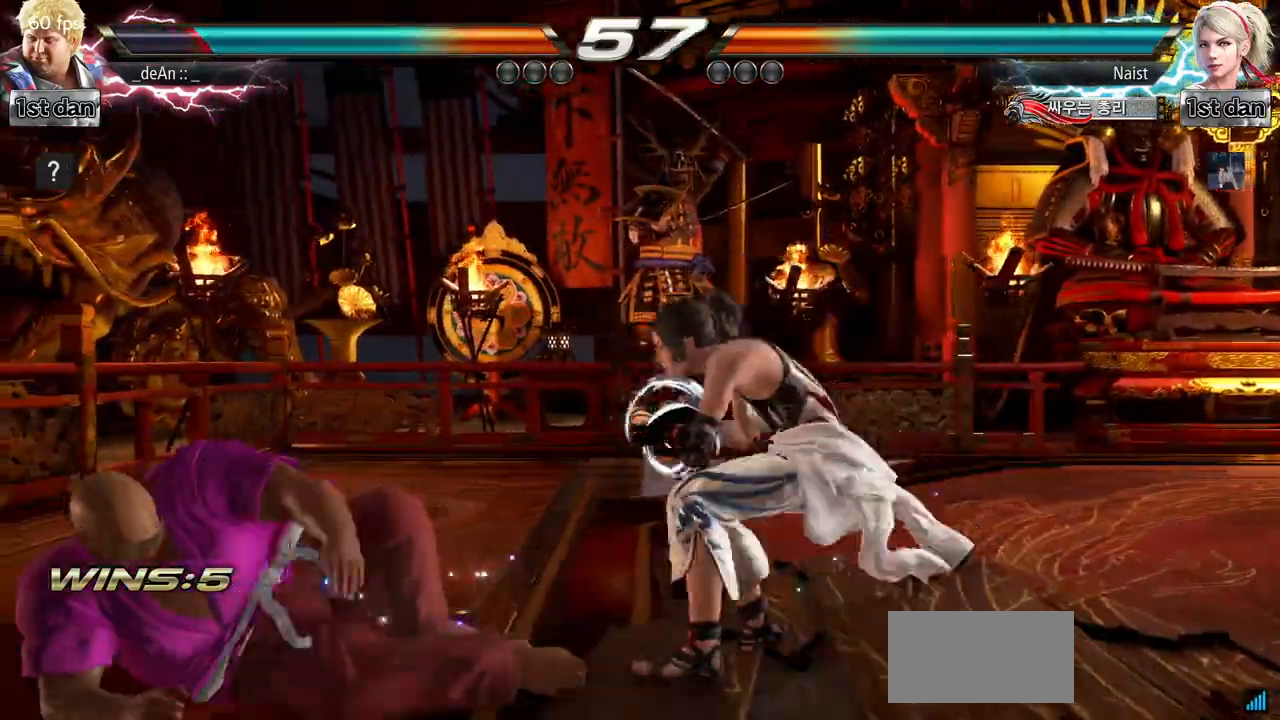
{"buttons": [], "left_stick": "left", "events": [[17, "left_stick", "left"], [134, "left_stick", "down"], [217, "left_stick", "center"], [267, "left_stick", "left"]]}